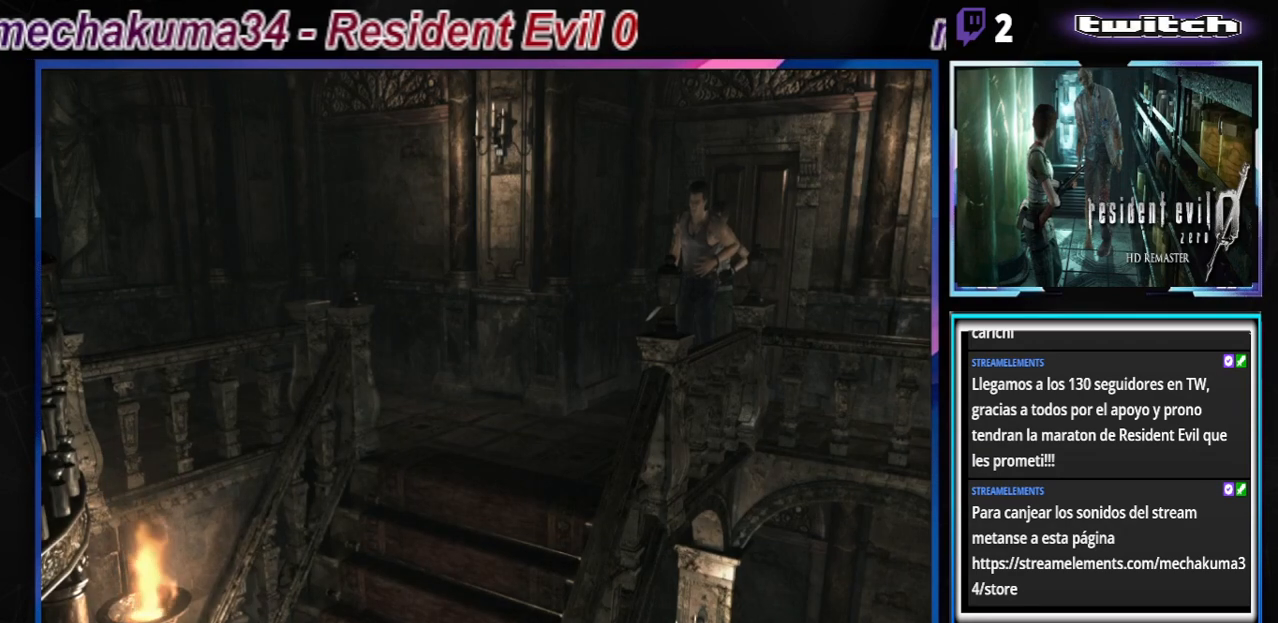
Gameplay with a controller (Xbox layout); each line is a JSON object with the inputs held at the frame after it. "events" lists button and stick changes between this image and that frame as [ms after this image, input, new state], when the widget could be followed in between. Not read: L3 R3 right_stick.
{"buttons": ["B"], "left_stick": "up-right", "events": [[133, "left_stick", "right"], [200, "left_stick", "center"], [333, "left_stick", "right"], [400, "B", "down"], [500, "left_stick", "up-right"]]}
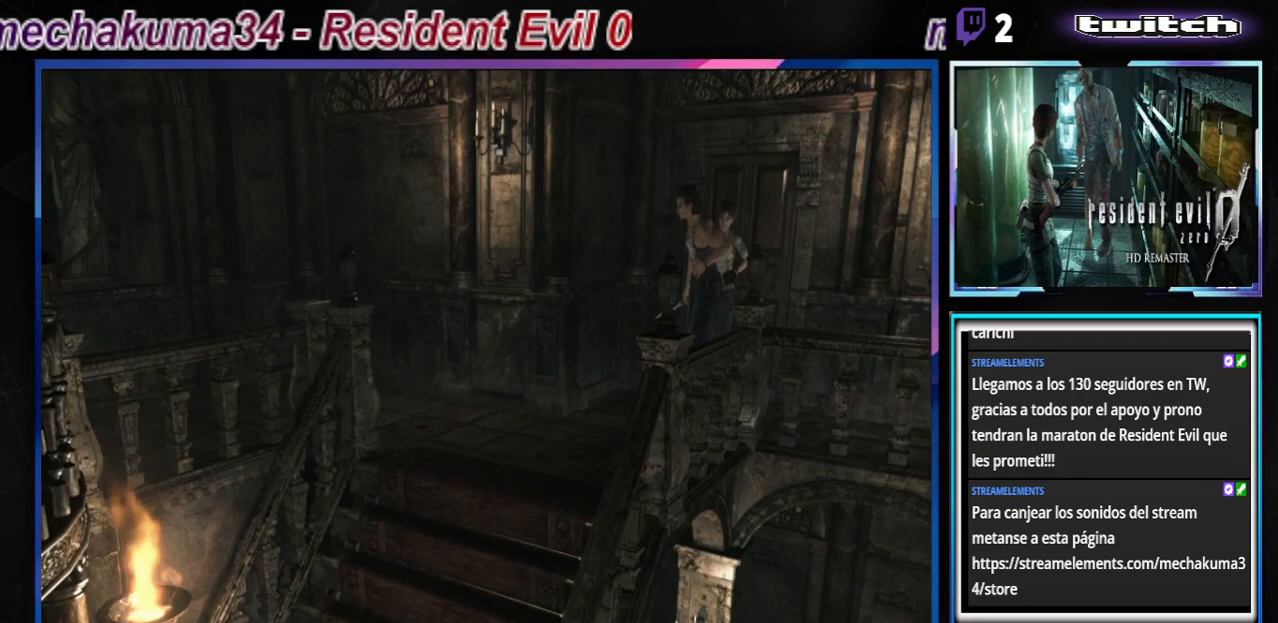
{"buttons": ["B"], "left_stick": "up", "events": [[133, "left_stick", "up"]]}
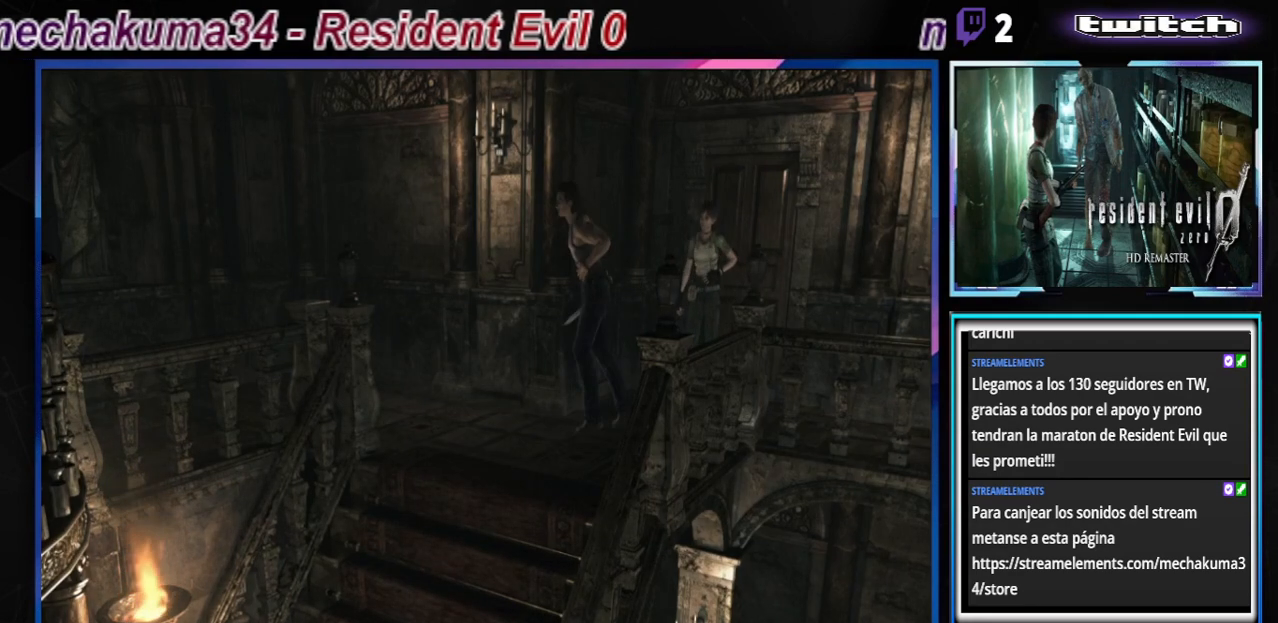
{"buttons": ["B"], "left_stick": "up", "events": [[100, "left_stick", "up-right"], [367, "left_stick", "up"]]}
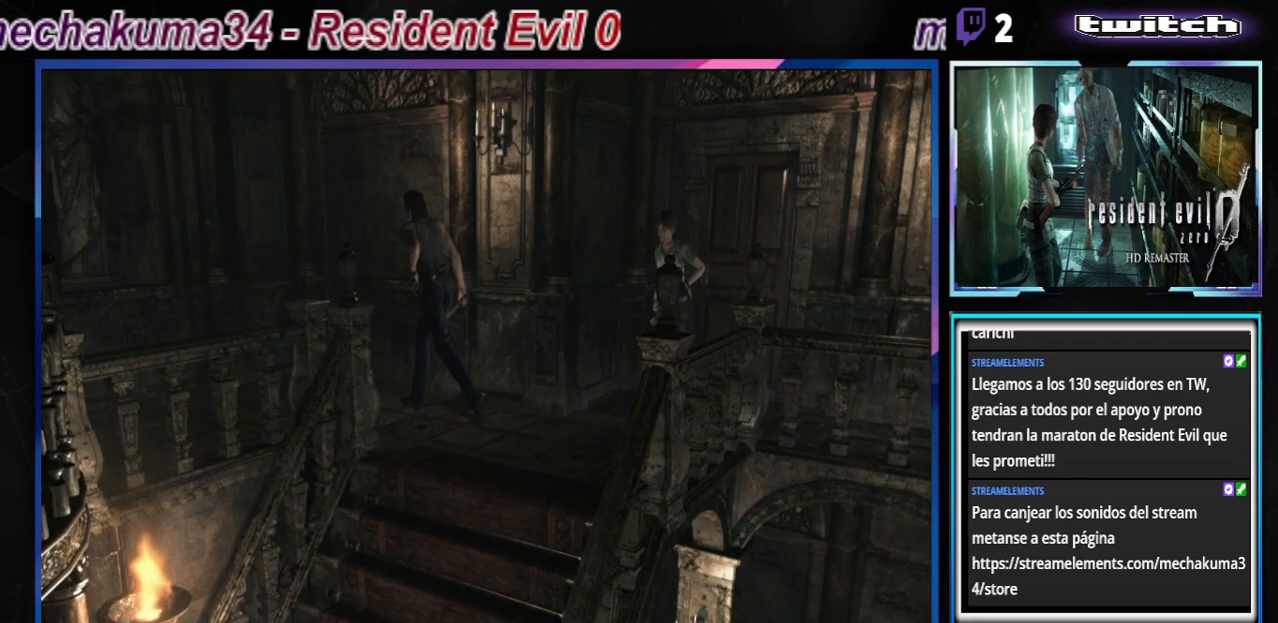
{"buttons": ["B"], "left_stick": "up-left", "events": [[367, "left_stick", "up-left"]]}
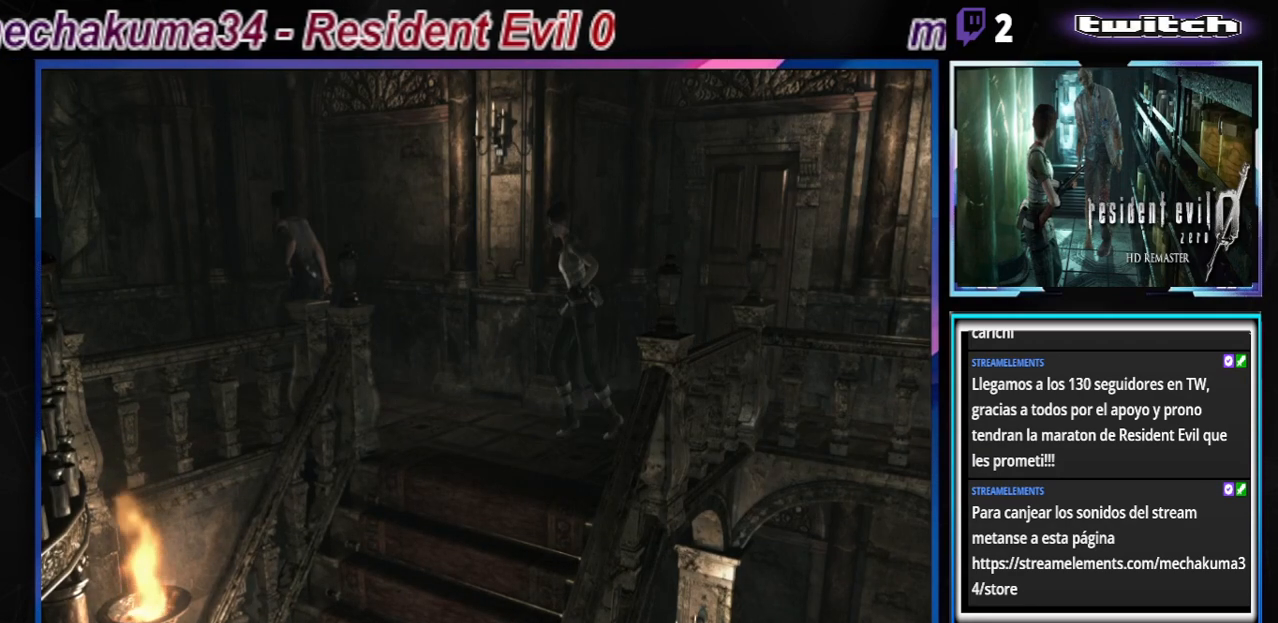
{"buttons": ["B"], "left_stick": "up-left", "events": []}
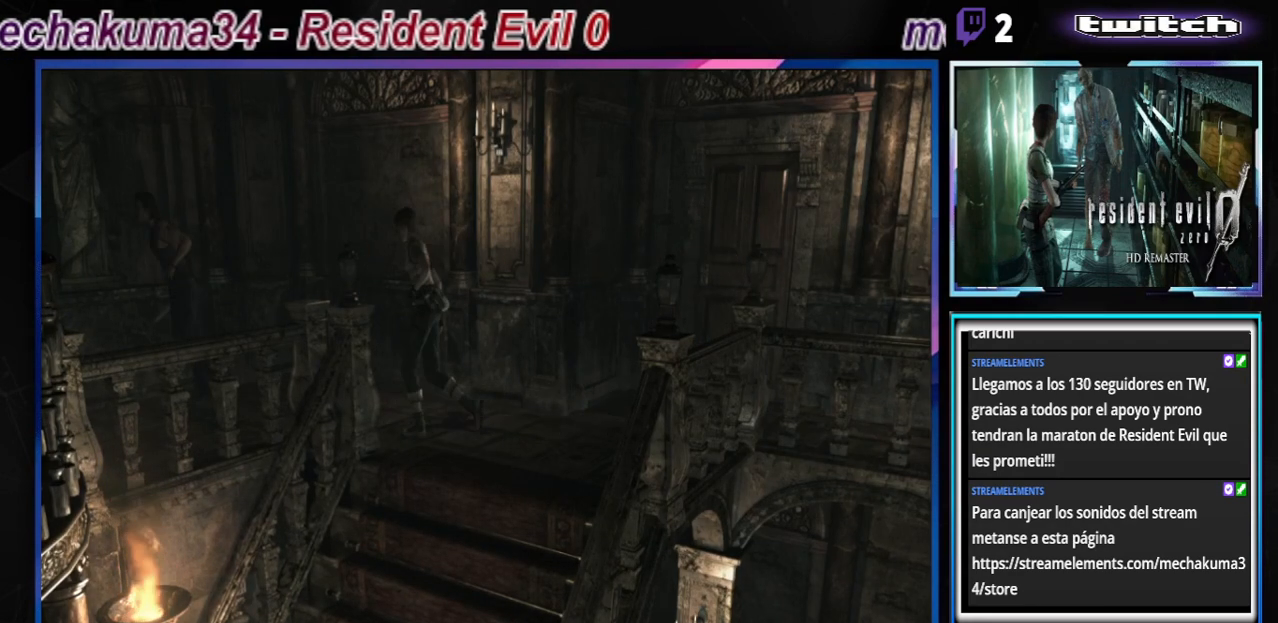
{"buttons": ["B"], "left_stick": "up-left", "events": []}
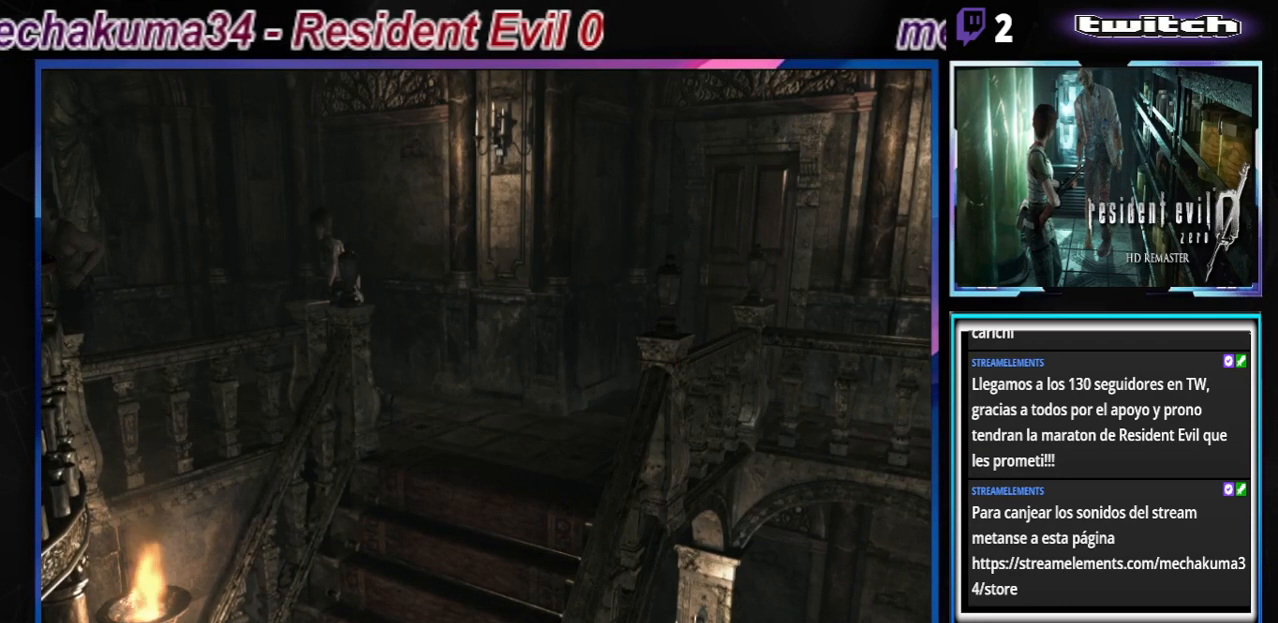
{"buttons": ["B"], "left_stick": "up-right", "events": [[133, "left_stick", "up"], [500, "left_stick", "up-right"]]}
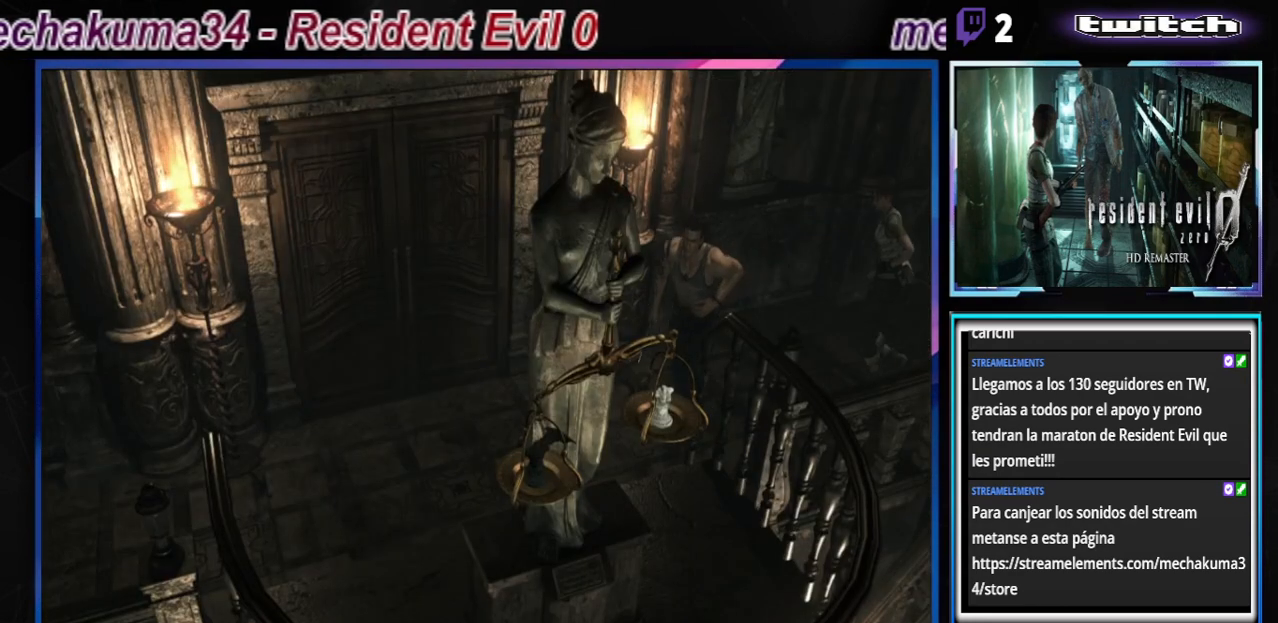
{"buttons": ["B"], "left_stick": "up-right", "events": []}
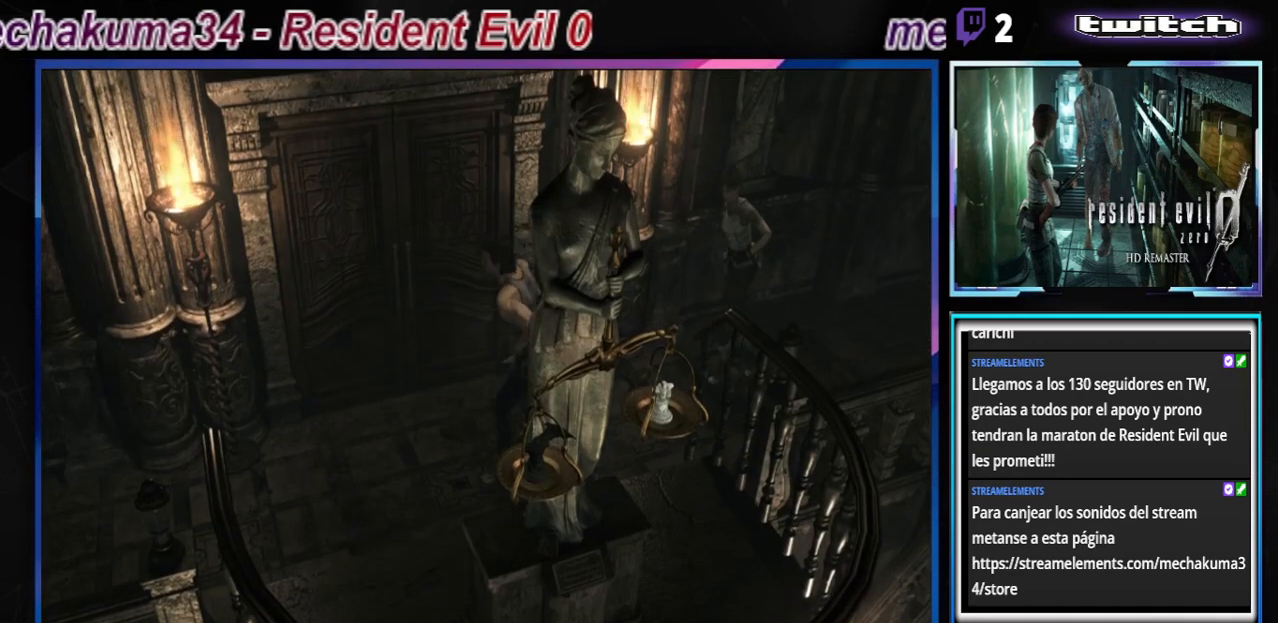
{"buttons": ["A", "B"], "left_stick": "up-right", "events": [[367, "A", "down"]]}
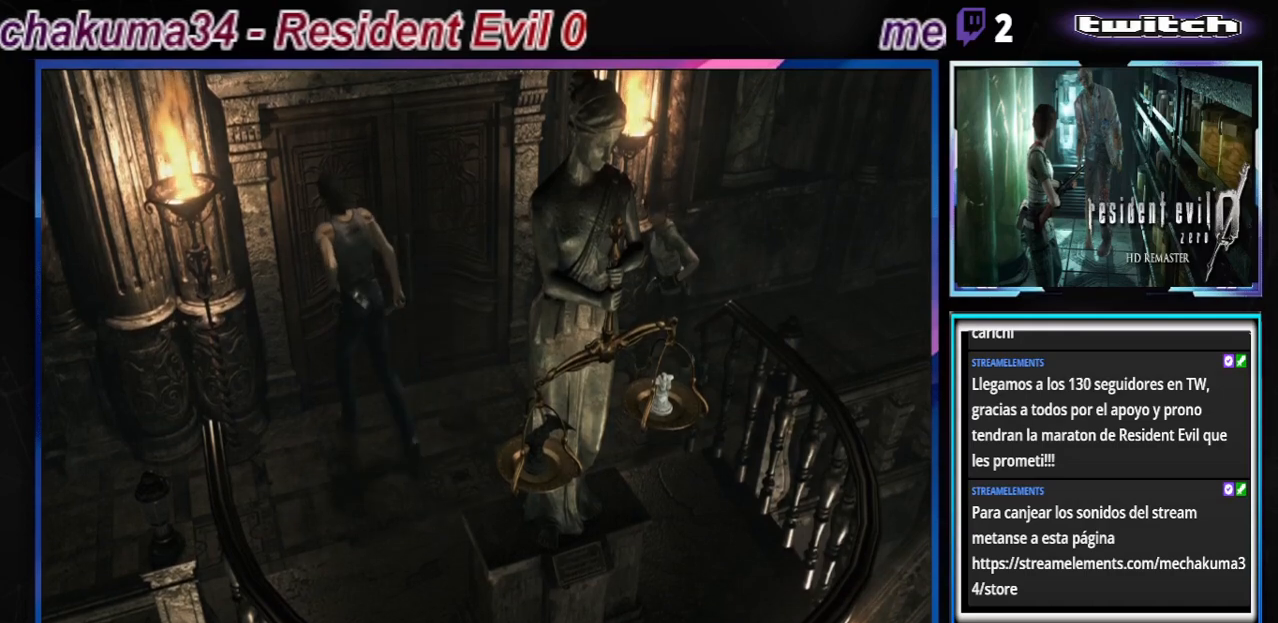
{"buttons": [], "left_stick": "up-right", "events": [[33, "A", "up"], [267, "A", "down"], [433, "A", "up"], [467, "B", "up"]]}
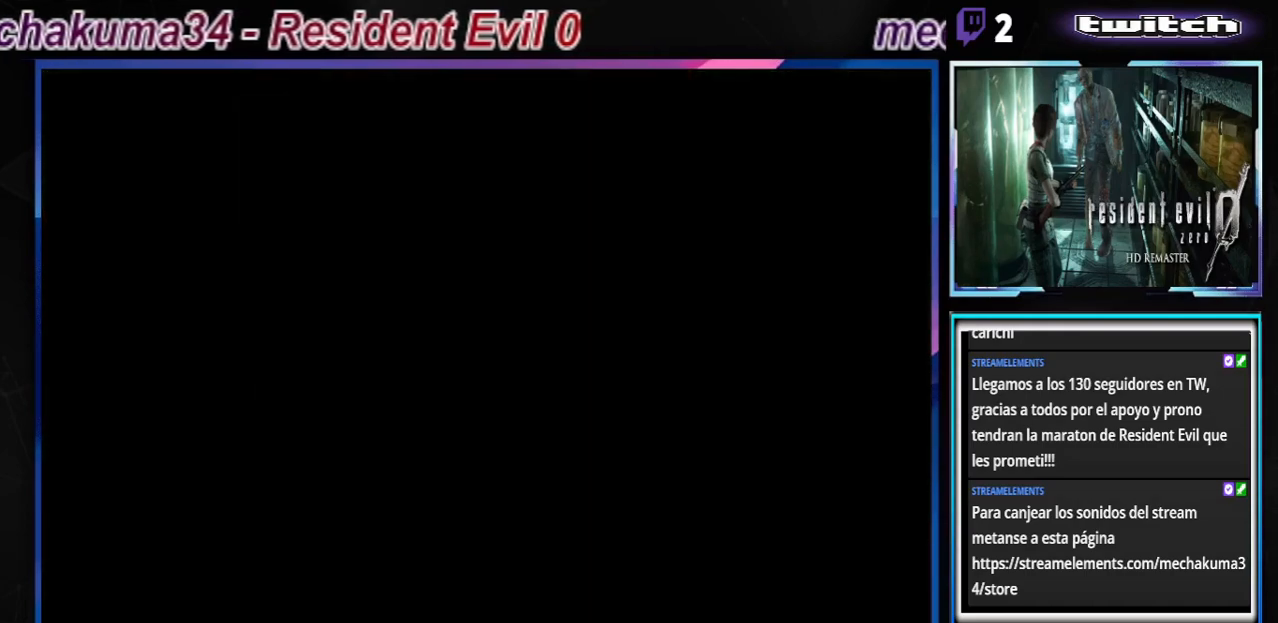
{"buttons": [], "left_stick": "center", "events": [[167, "left_stick", "center"]]}